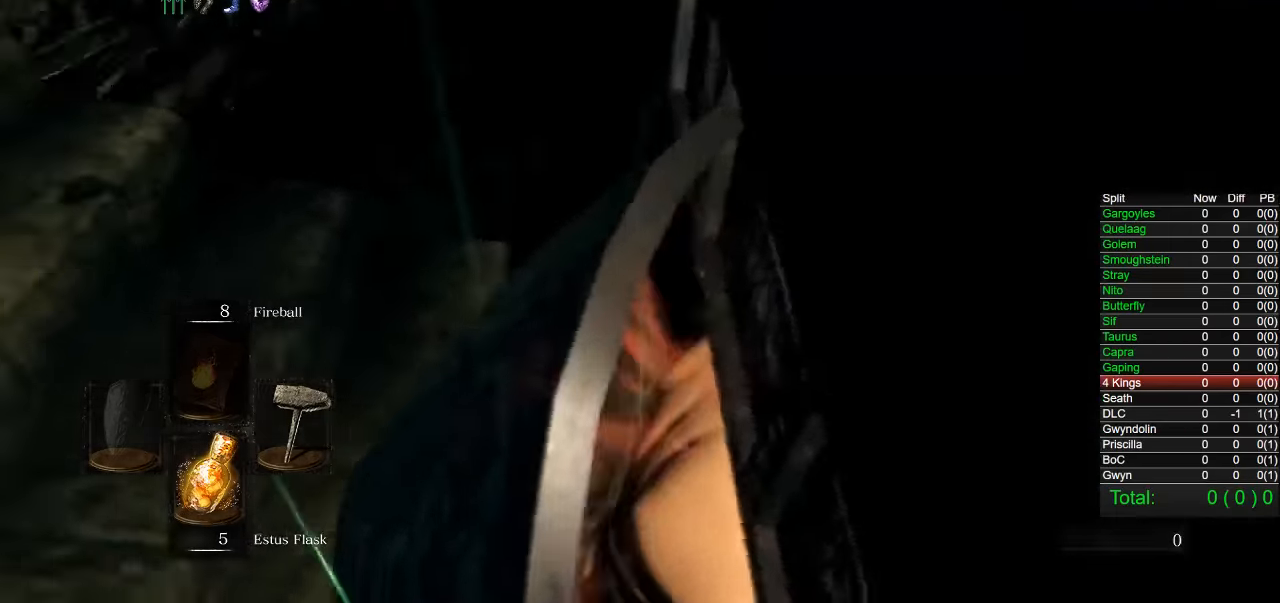
Gameplay with a controller (PlayStation layout); each line is a JSON object with the inputs held at the frame after it (dt_ms = milliseconds from this image to that frame). "events" lists button and stick changes between this image and that frame as [ms after this image, input, new state], when the widget could be followed in between. Not read: L1 START.
{"dt_ms": 500, "buttons": [], "left_stick": "center", "right_stick": "down-left"}
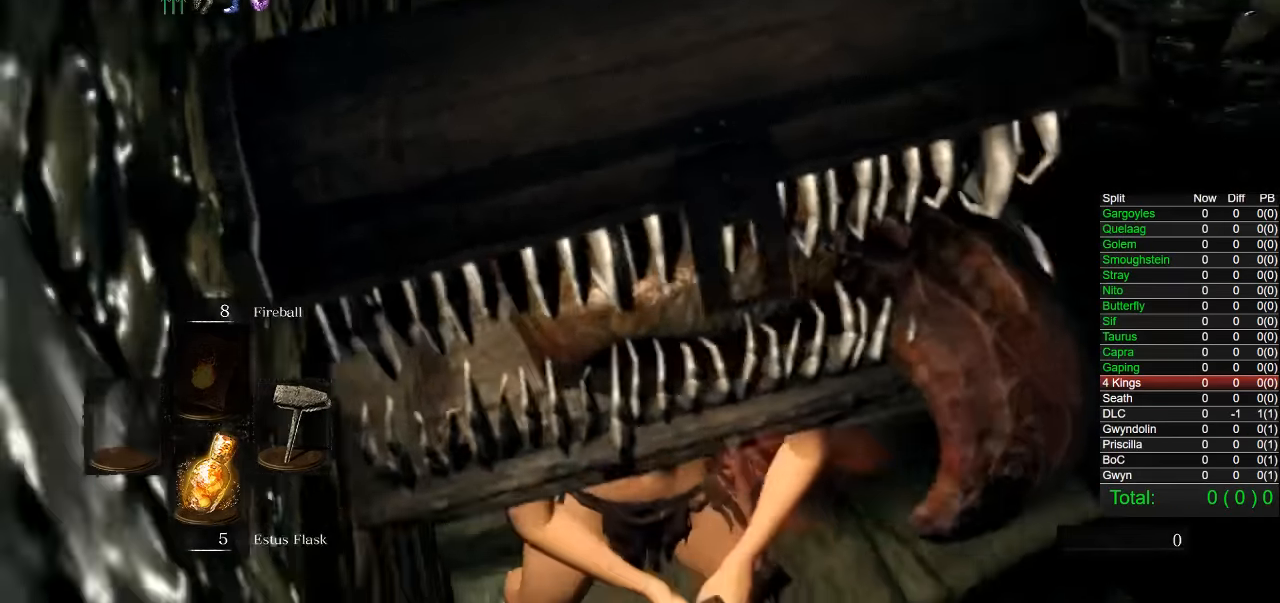
{"dt_ms": 500, "buttons": [], "left_stick": "center", "right_stick": "center", "events": [[100, "right_stick", "center"]]}
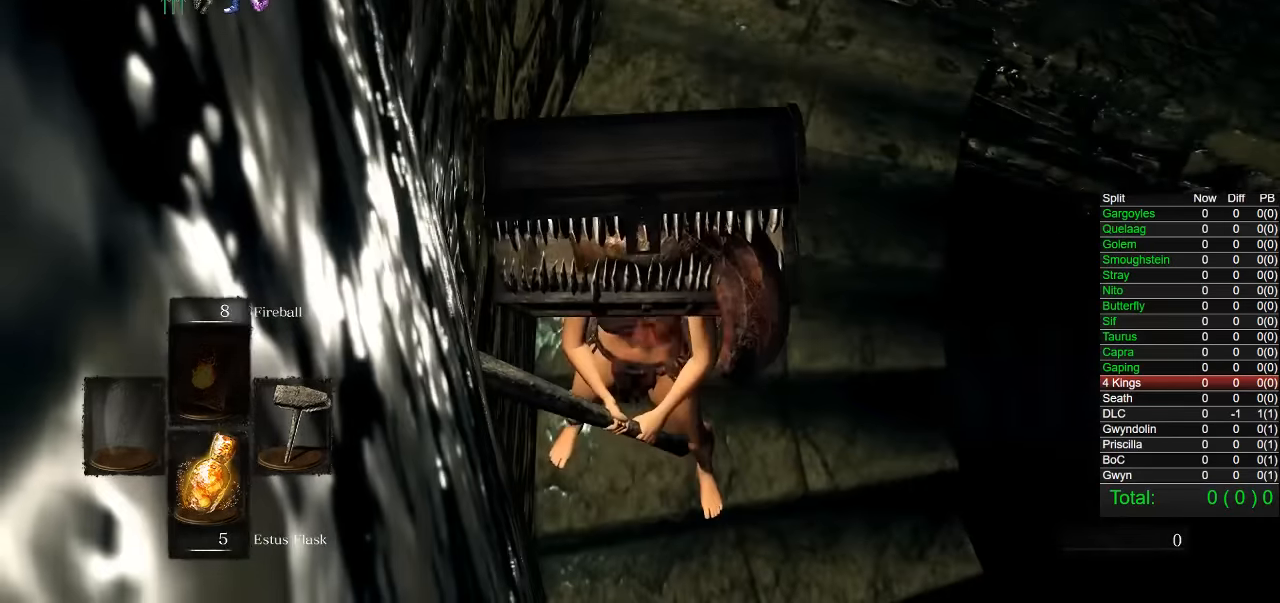
{"dt_ms": 500, "buttons": ["CROSS"], "left_stick": "center", "right_stick": "center", "events": [[266, "DPAD_RIGHT", "down"], [400, "CROSS", "down"], [400, "DPAD_RIGHT", "up"]]}
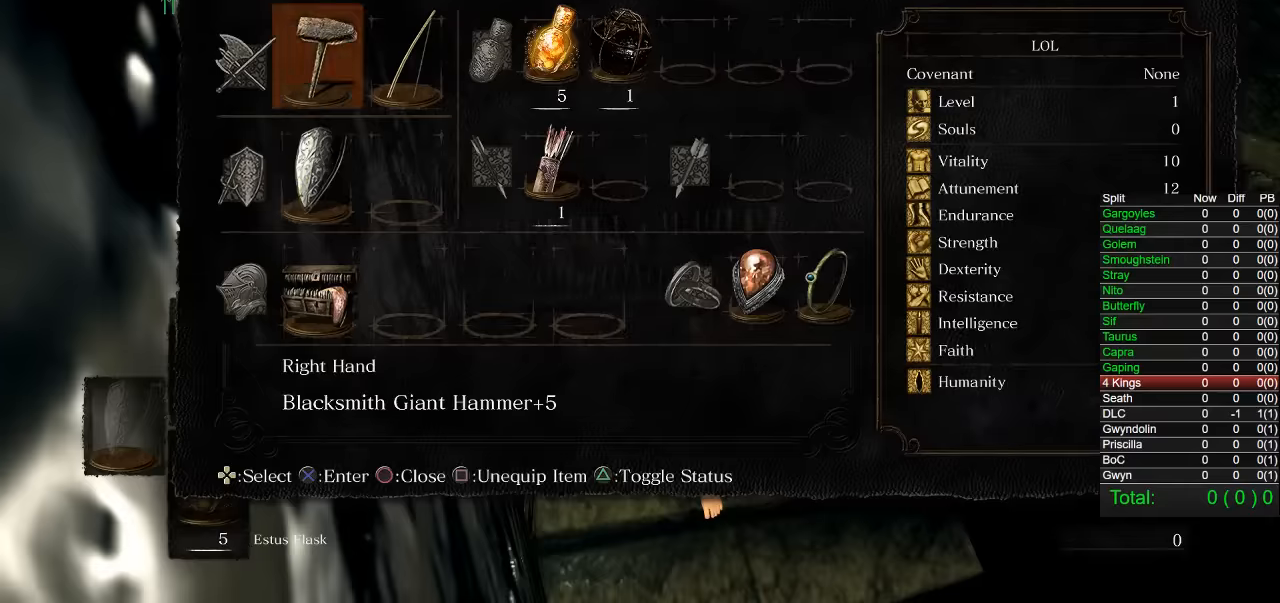
{"dt_ms": 500, "buttons": [], "left_stick": "center", "right_stick": "center", "events": [[16, "CROSS", "up"], [33, "DPAD_DOWN", "down"], [133, "DPAD_DOWN", "up"], [216, "DPAD_DOWN", "down"], [283, "DPAD_DOWN", "up"], [316, "SQUARE", "down"], [416, "SQUARE", "up"]]}
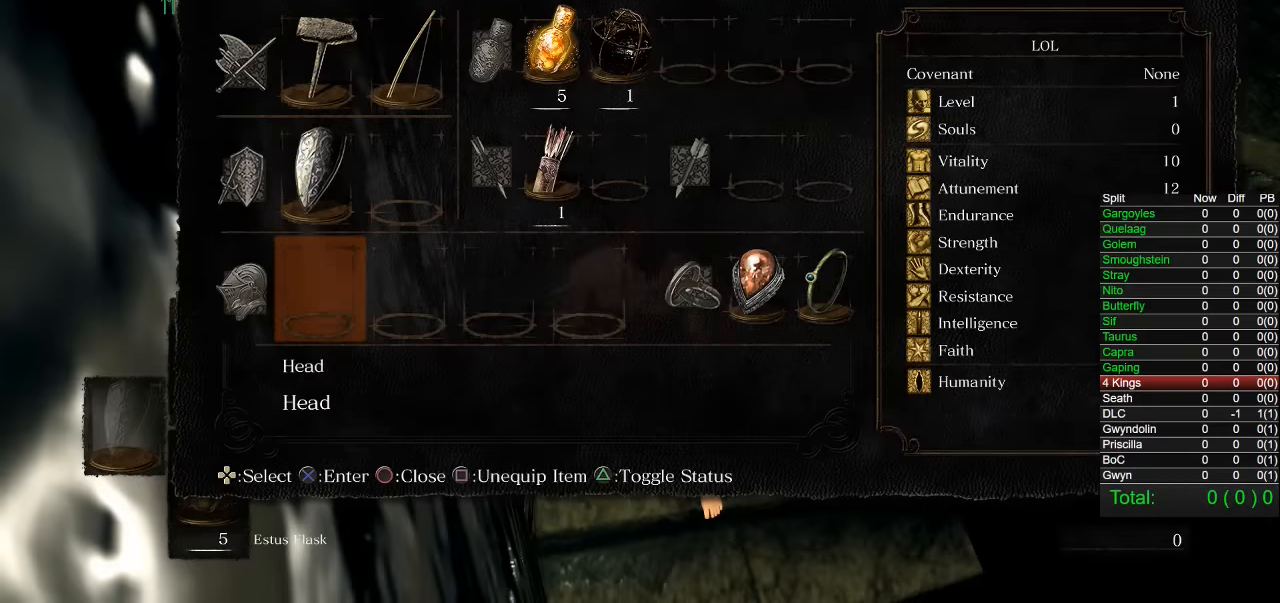
{"dt_ms": 1000, "buttons": [], "left_stick": "down-right", "right_stick": "down-right", "events": [[400, "right_stick", "down-right"], [517, "right_stick", "center"], [667, "left_stick", "down-right"], [717, "right_stick", "down-right"]]}
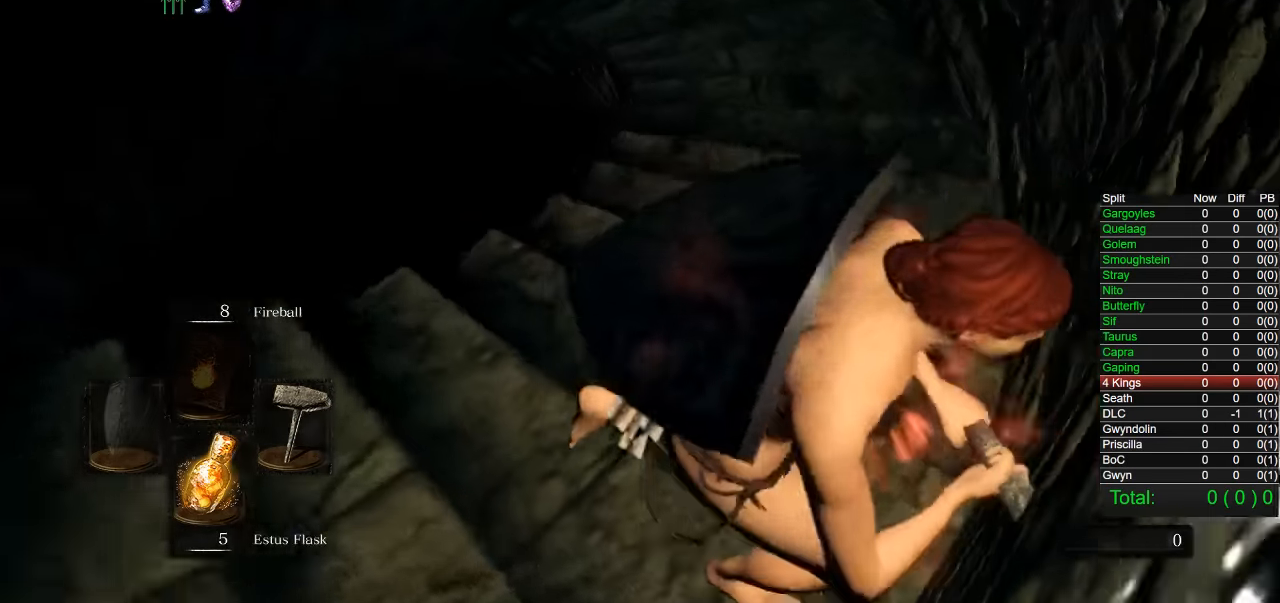
{"dt_ms": 500, "buttons": ["CIRCLE"], "left_stick": "up", "right_stick": "center", "events": [[17, "left_stick", "right"], [33, "right_stick", "center"], [117, "left_stick", "up-right"], [133, "CIRCLE", "down"], [333, "left_stick", "up"]]}
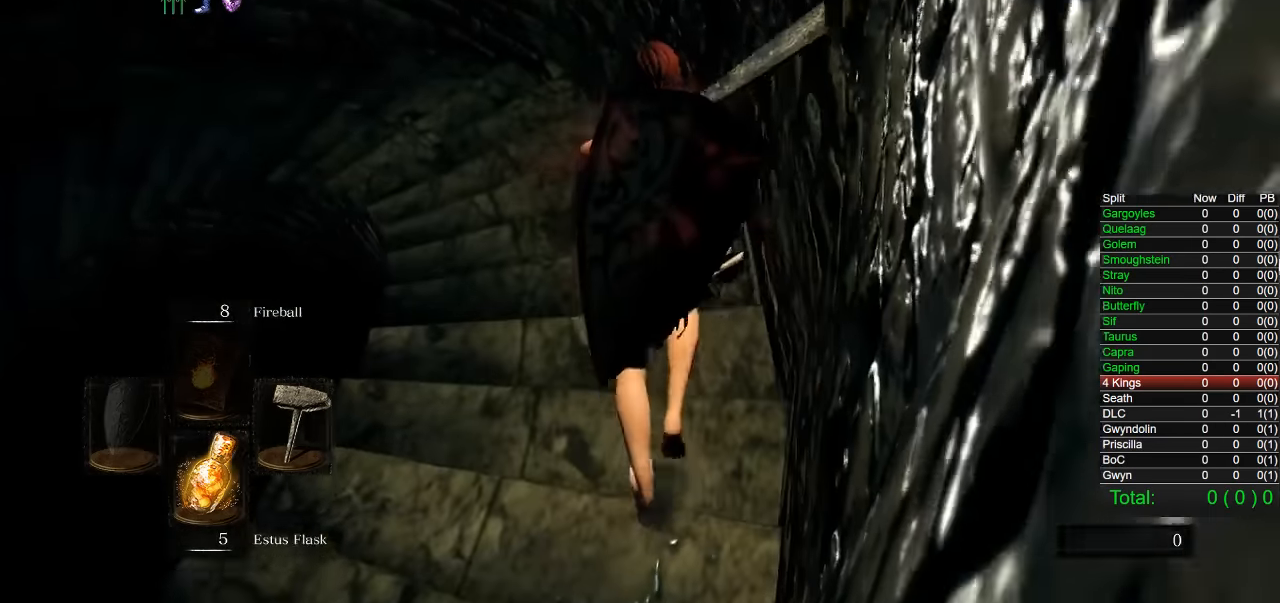
{"dt_ms": 500, "buttons": ["CIRCLE", "R1"], "left_stick": "up", "right_stick": "down-left"}
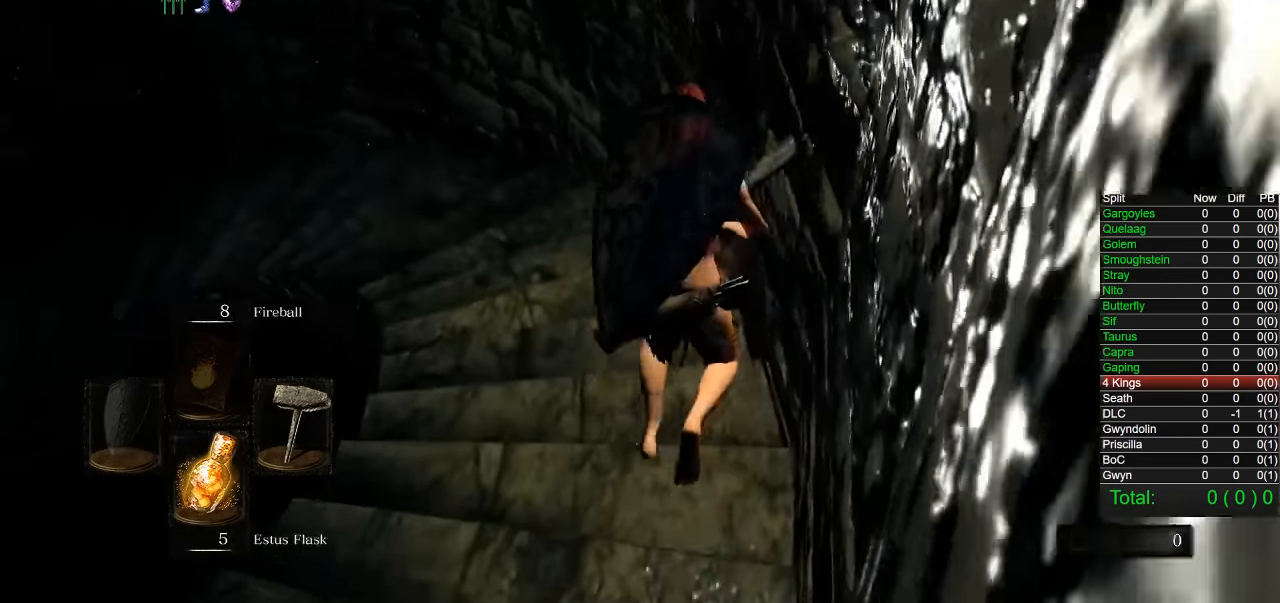
{"dt_ms": 500, "buttons": ["CIRCLE"], "left_stick": "up", "right_stick": "center"}
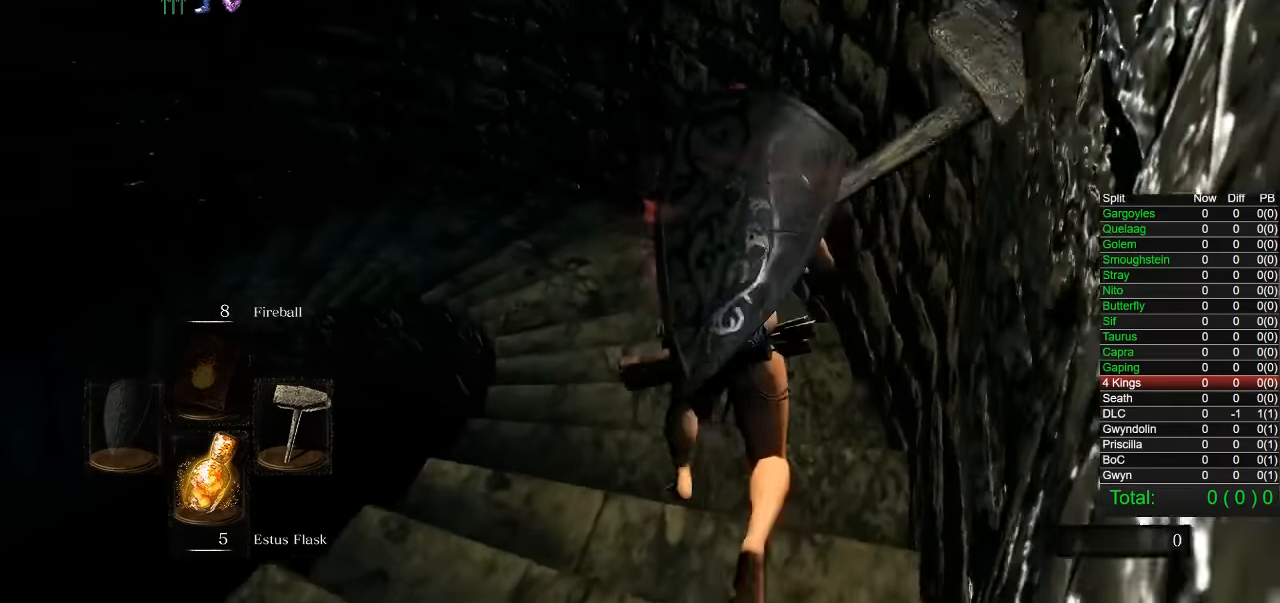
{"dt_ms": 500, "buttons": ["CIRCLE"], "left_stick": "up", "right_stick": "center", "events": [[133, "right_stick", "down-left"], [267, "right_stick", "center"]]}
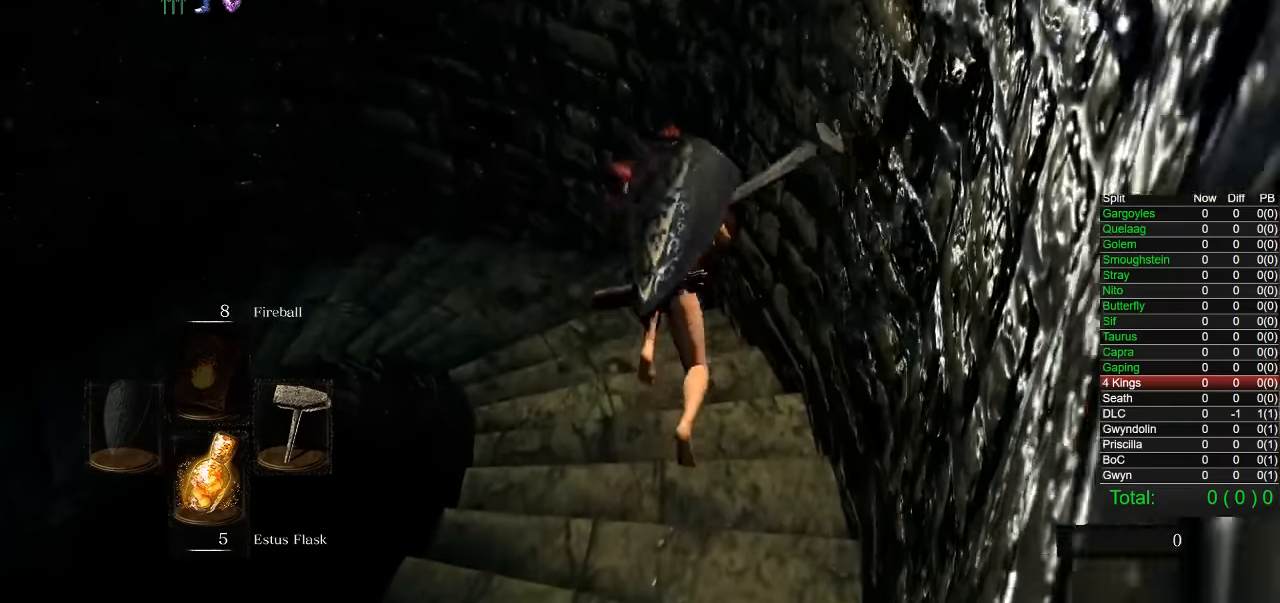
{"dt_ms": 500, "buttons": [], "left_stick": "up", "right_stick": "down-left", "events": [[50, "CIRCLE", "up"], [333, "right_stick", "down-left"]]}
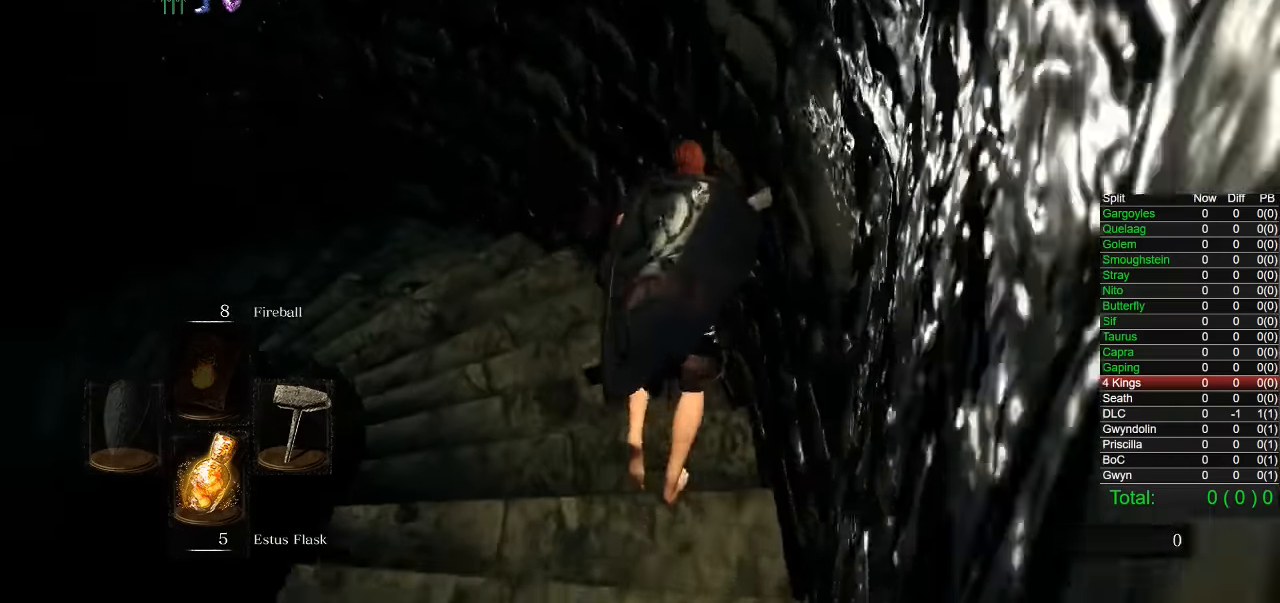
{"dt_ms": 500, "buttons": [], "left_stick": "up", "right_stick": "down-left"}